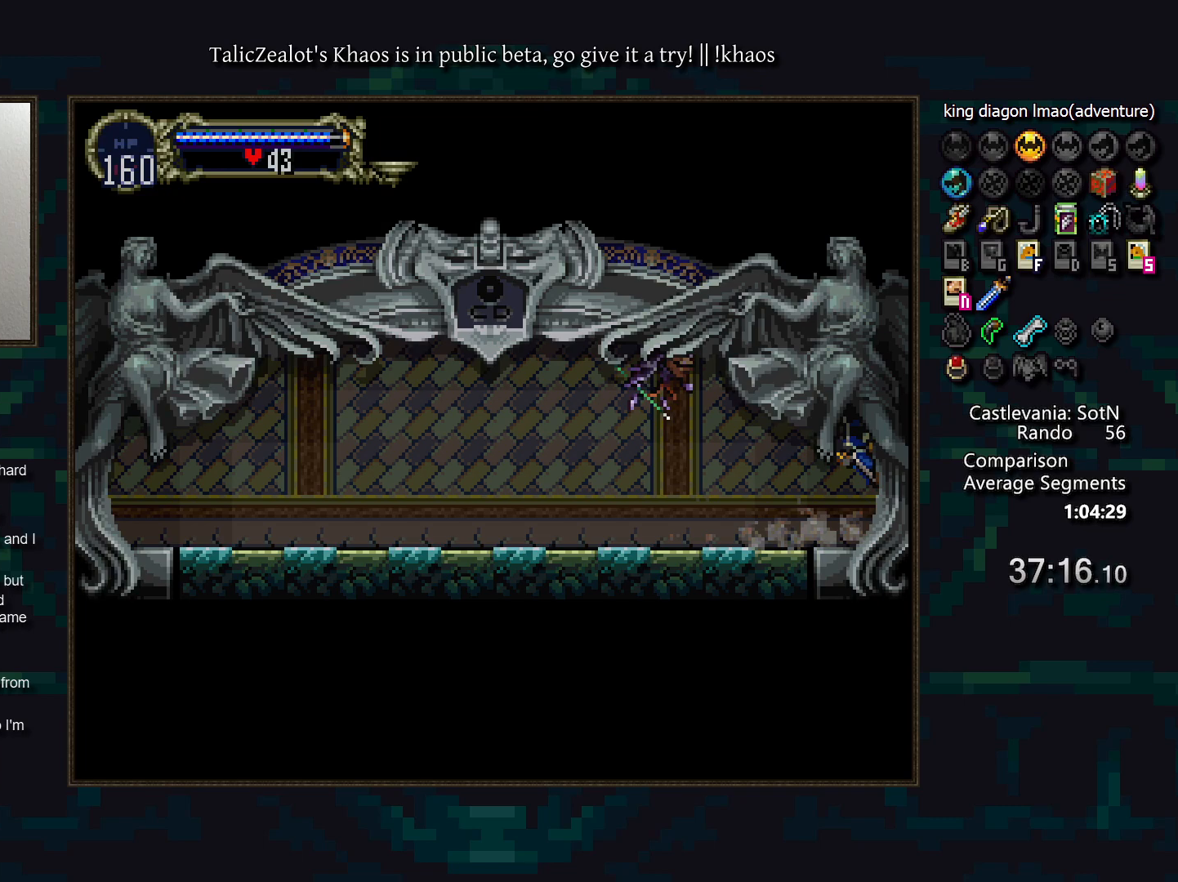
Gameplay with keyboard; each line is a JSON object with the keys held at the frame after it. "events" lists presses ("down") and releases ("up") of "a", "d", "down", "e", "f", "g", "left", "q", "r", "right", "s", "t", "up" and "w" between this image and that frame as [ms after this image, input, new state], when the widget could be followed in between. No other keys are recorded. Mouse input is not recorded.
{"keys": ["right"], "events": []}
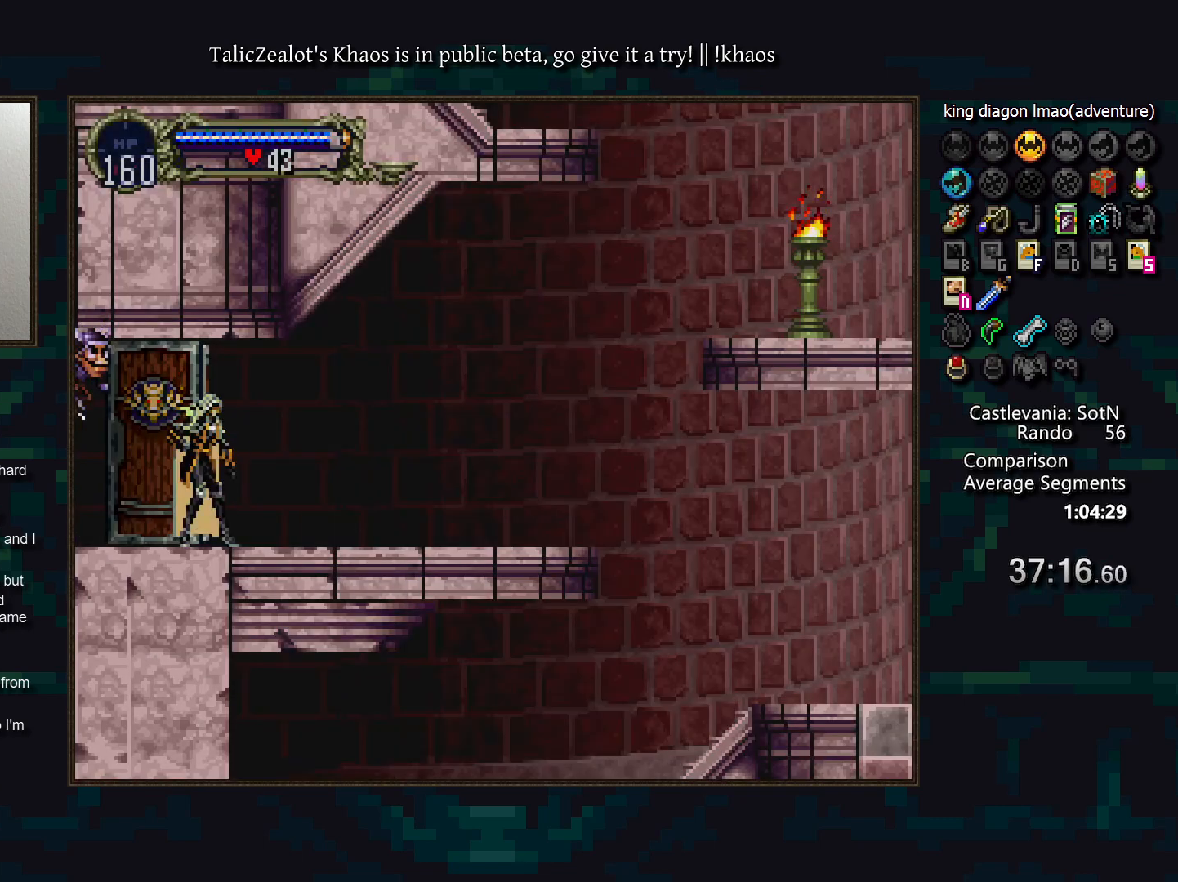
{"keys": ["right"], "events": []}
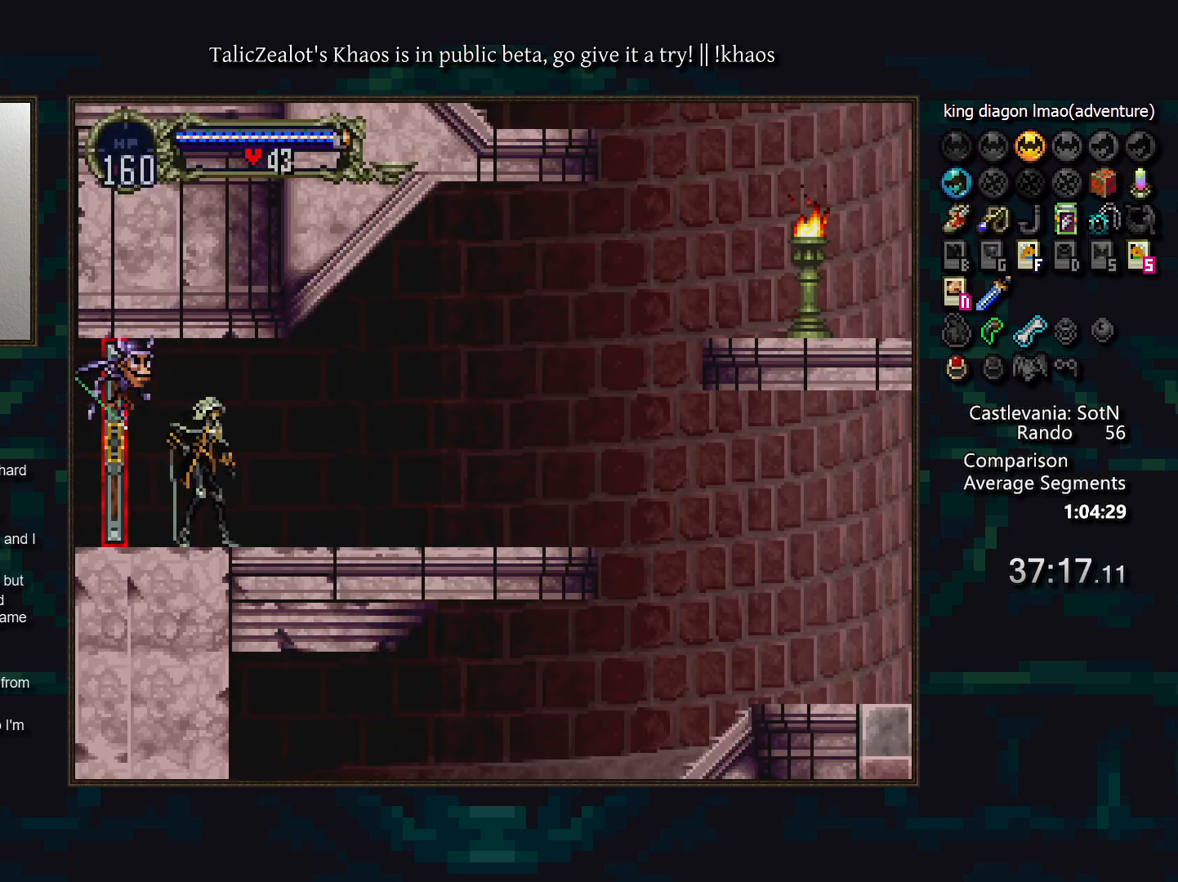
{"keys": ["a", "d"], "events": [[17, "left", "down"], [67, "right", "up"], [133, "left", "up"], [150, "a", "down"], [233, "a", "up"], [267, "d", "down"], [317, "a", "down"], [367, "a", "up"], [367, "d", "up"], [417, "d", "down"], [450, "a", "down"]]}
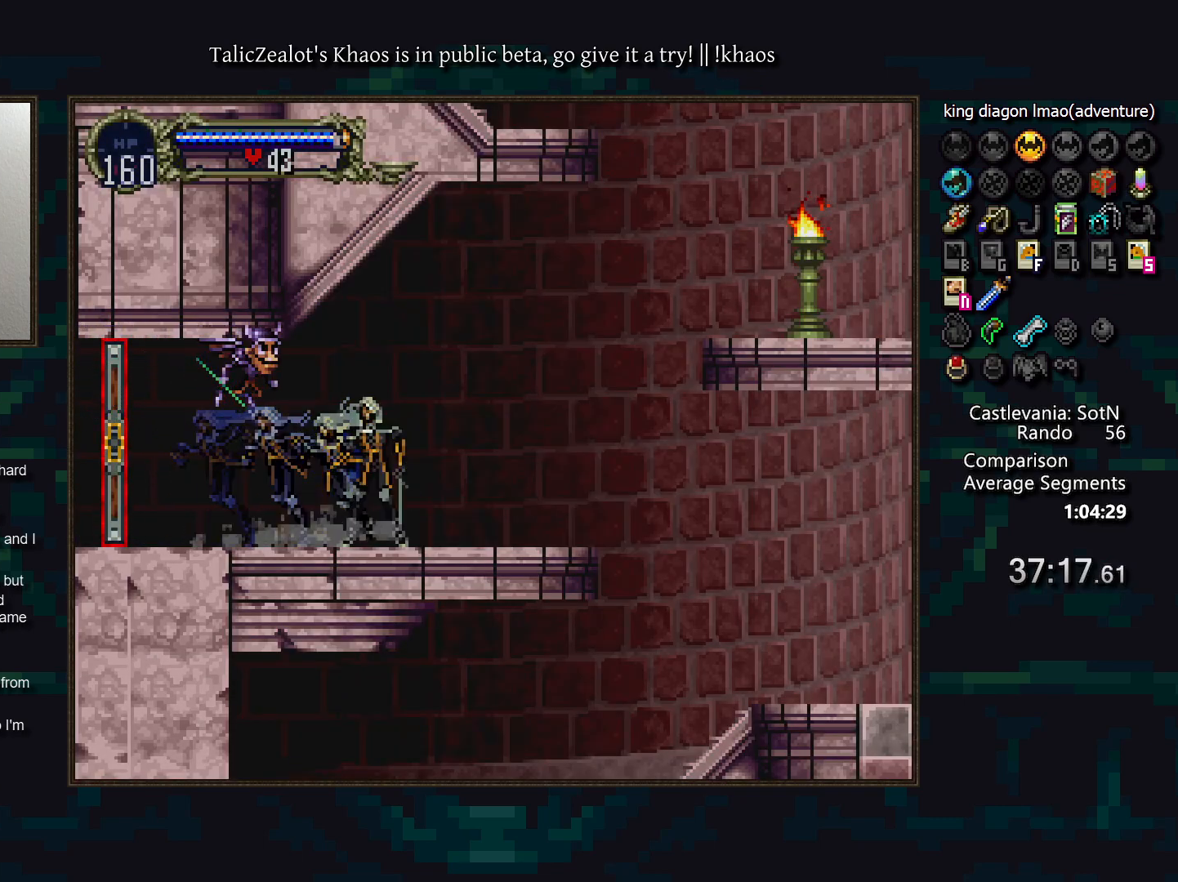
{"keys": ["left"], "events": [[33, "a", "up"], [33, "d", "up"], [83, "d", "down"], [117, "a", "down"], [167, "a", "up"], [167, "d", "up"], [250, "d", "down"], [267, "a", "down"], [333, "a", "up"], [333, "d", "up"], [450, "left", "down"]]}
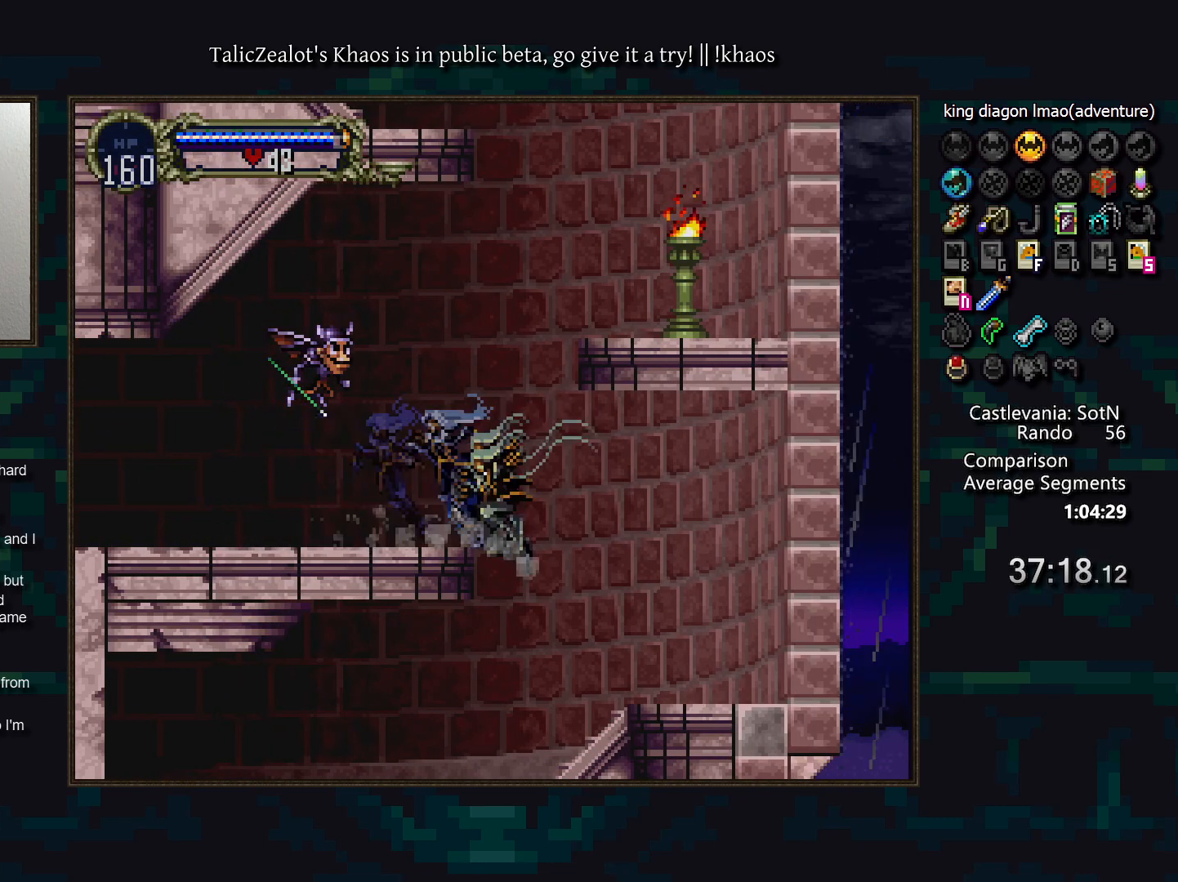
{"keys": ["left"], "events": []}
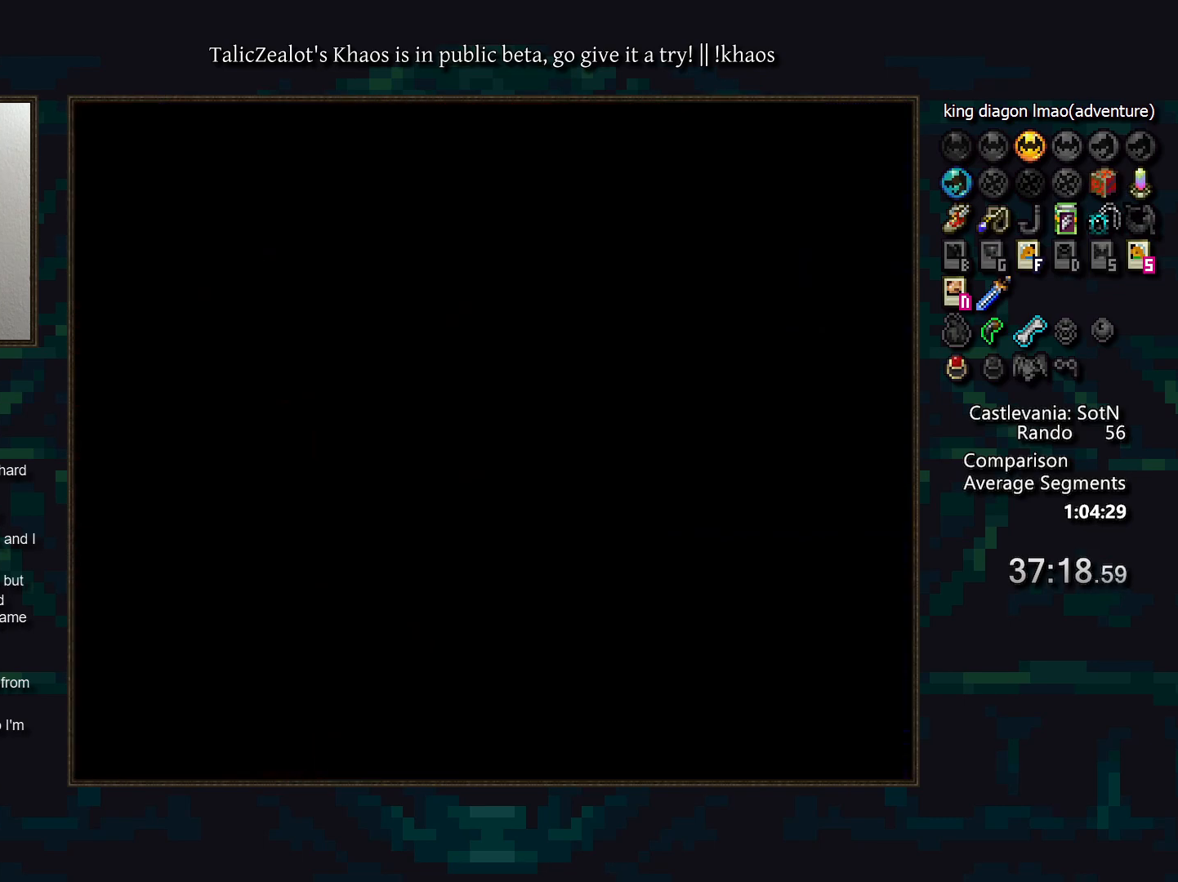
{"keys": ["right"], "events": [[417, "right", "down"], [483, "left", "up"]]}
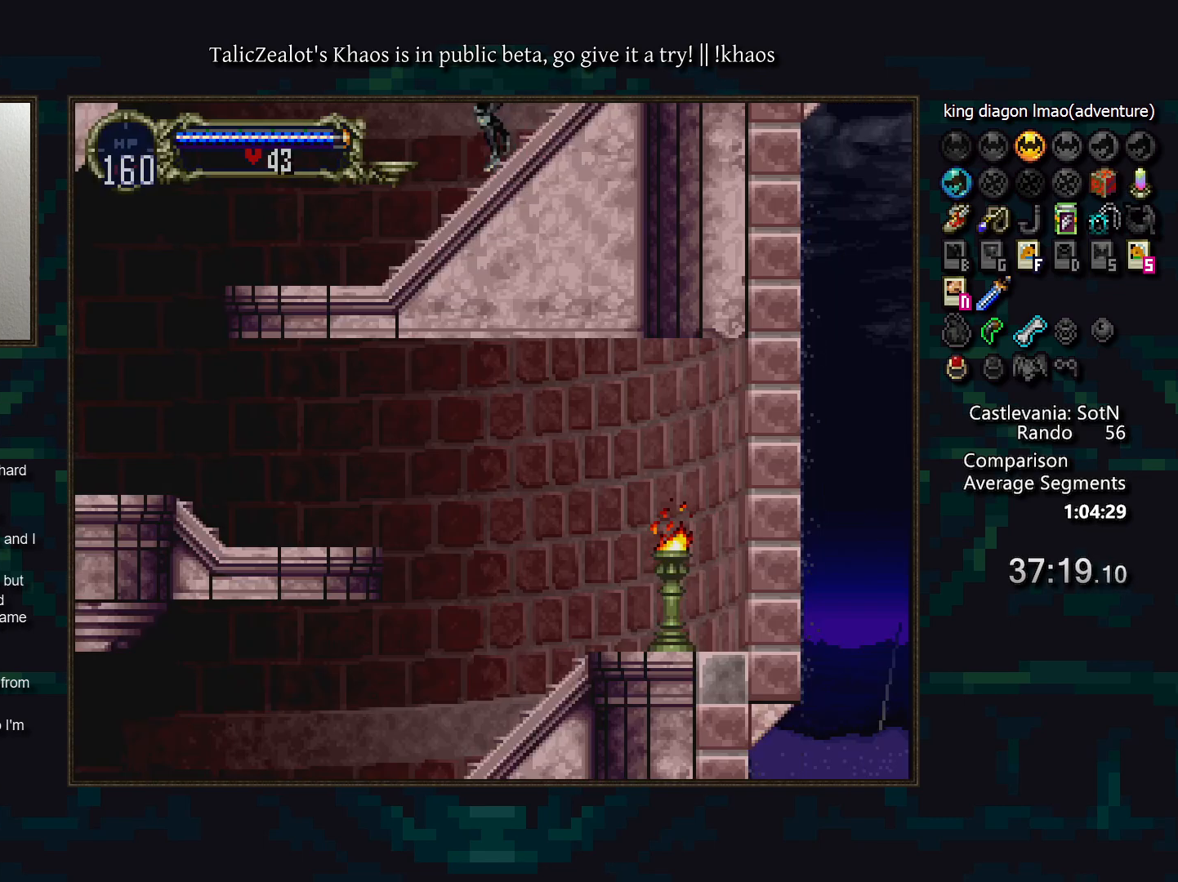
{"keys": ["d"], "events": [[17, "a", "down"], [100, "a", "up"], [133, "right", "up"], [167, "d", "down"], [183, "a", "down"], [267, "a", "up"], [267, "d", "up"], [300, "d", "down"], [350, "a", "down"], [400, "a", "up"], [400, "d", "up"], [467, "d", "down"]]}
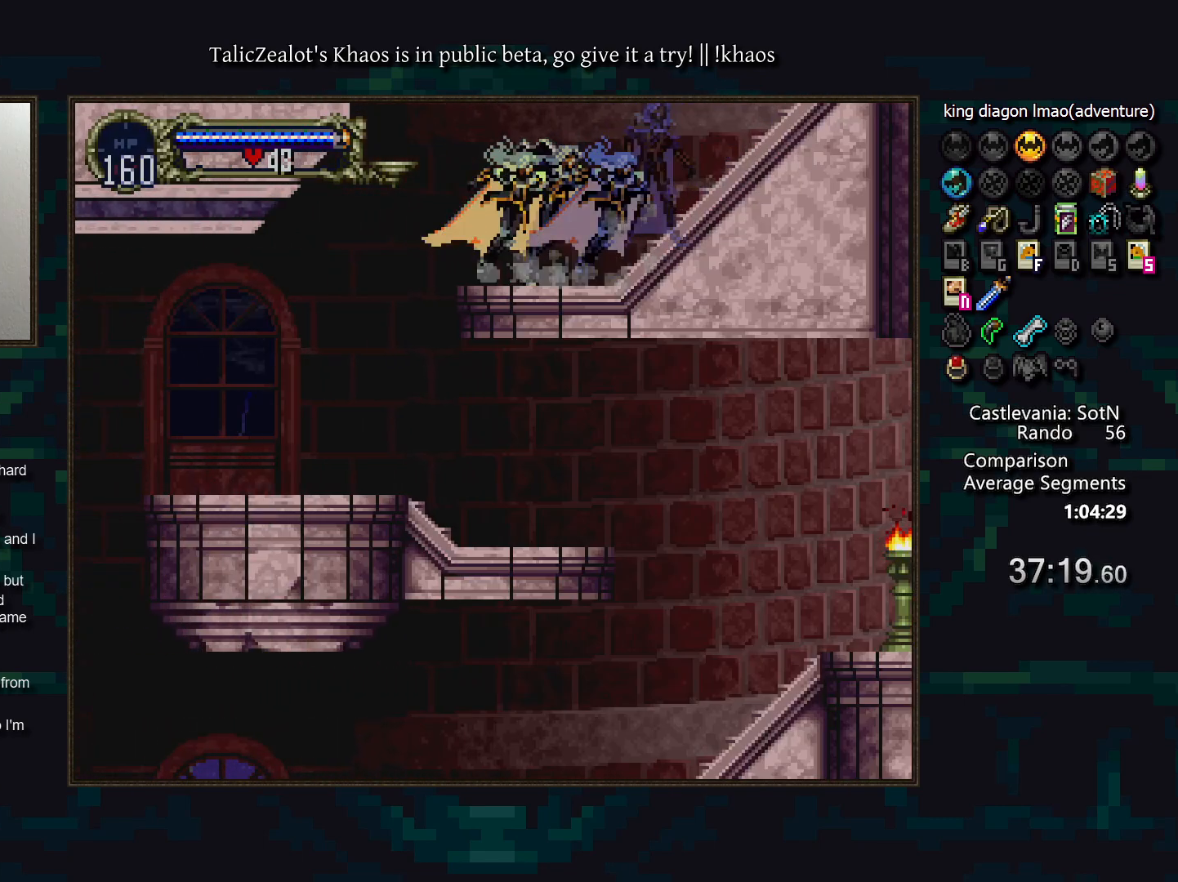
{"keys": ["a"], "events": [[17, "a", "down"], [67, "a", "up"], [67, "d", "up"], [133, "right", "down"], [267, "left", "down"], [267, "right", "up"], [383, "left", "up"], [450, "a", "down"]]}
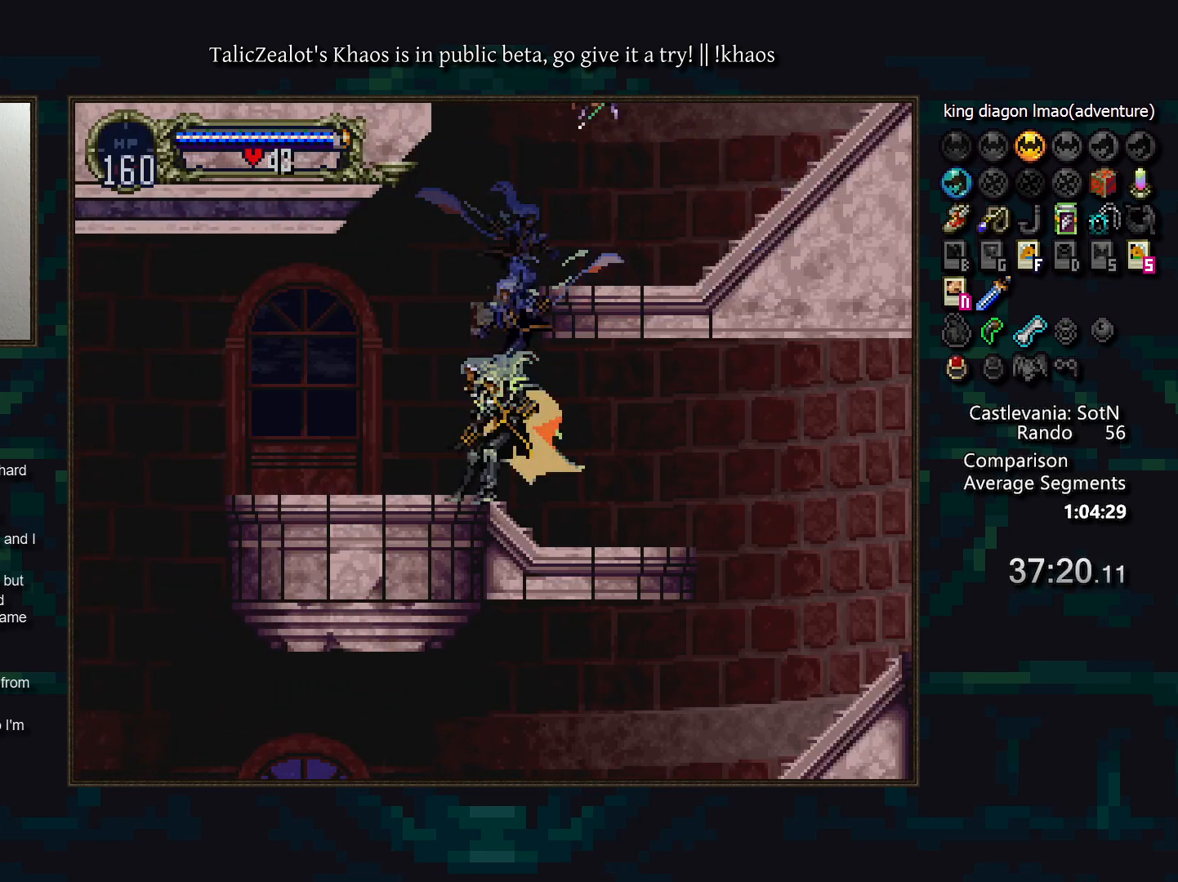
{"keys": ["left"], "events": [[33, "a", "up"], [50, "d", "down"], [100, "a", "down"], [150, "a", "up"], [167, "d", "up"], [217, "d", "down"], [250, "a", "down"], [300, "a", "up"], [300, "d", "up"], [417, "left", "down"]]}
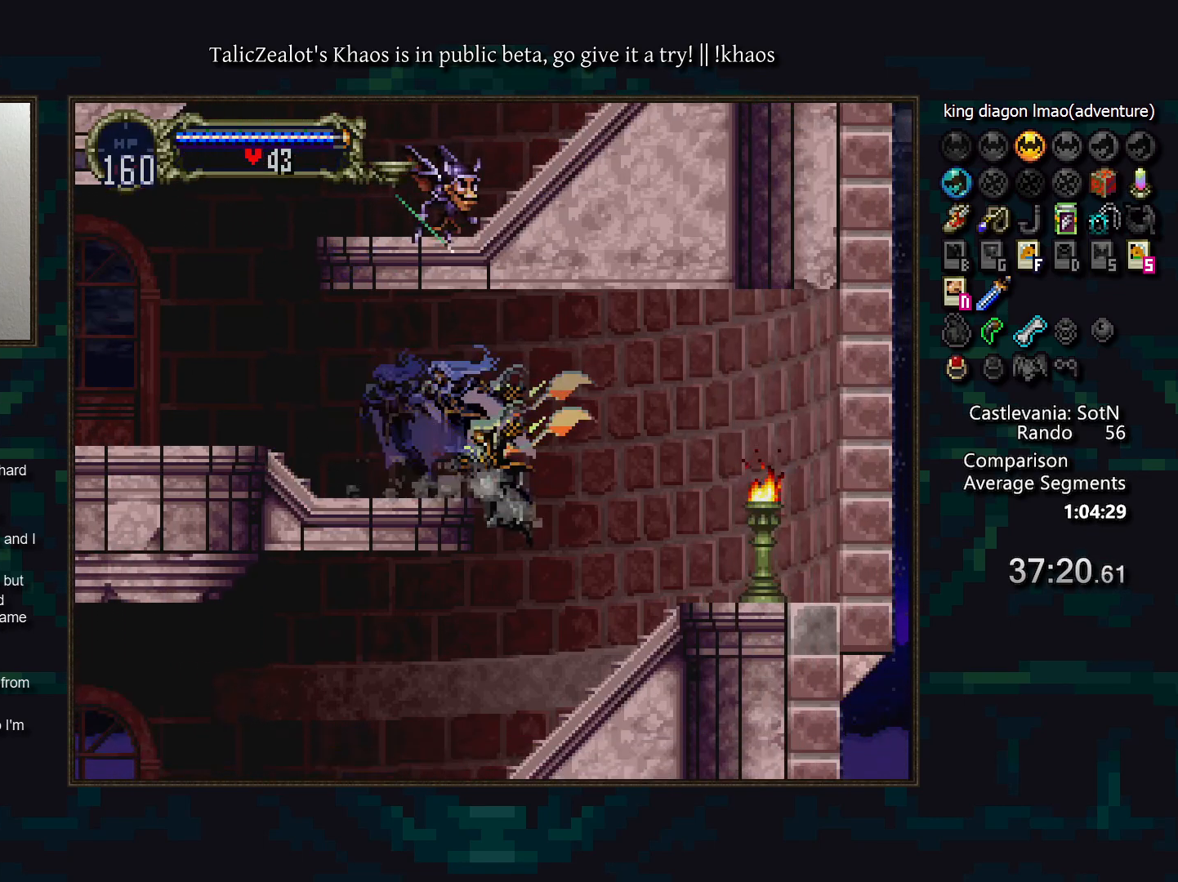
{"keys": ["d"], "events": [[100, "right", "down"], [117, "left", "up"], [233, "a", "down"], [250, "right", "up"], [317, "a", "up"], [333, "d", "down"], [383, "a", "down"], [450, "a", "up"], [450, "d", "up"], [500, "d", "down"]]}
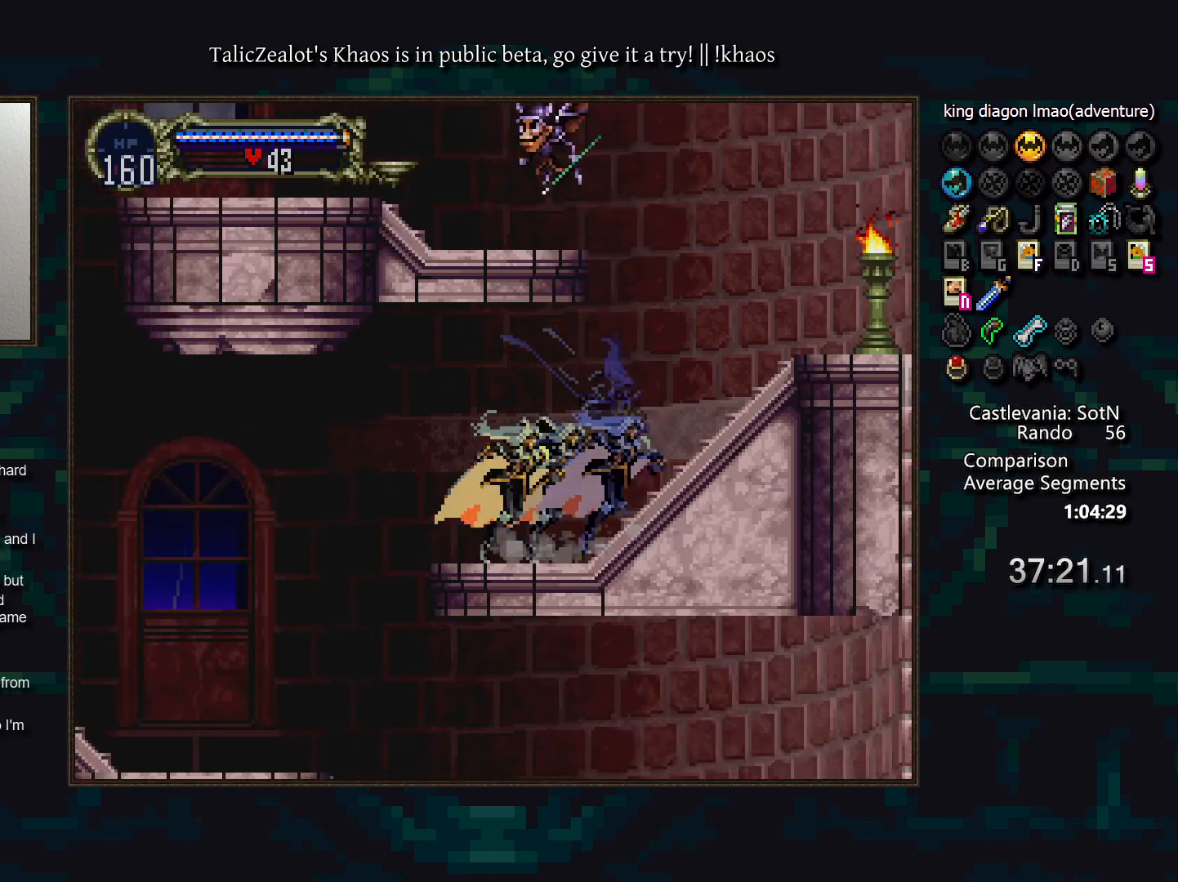
{"keys": [], "events": [[33, "a", "down"], [100, "a", "up"], [117, "d", "up"], [167, "d", "down"], [217, "d", "up"], [267, "right", "down"], [367, "left", "down"], [367, "right", "up"], [483, "left", "up"]]}
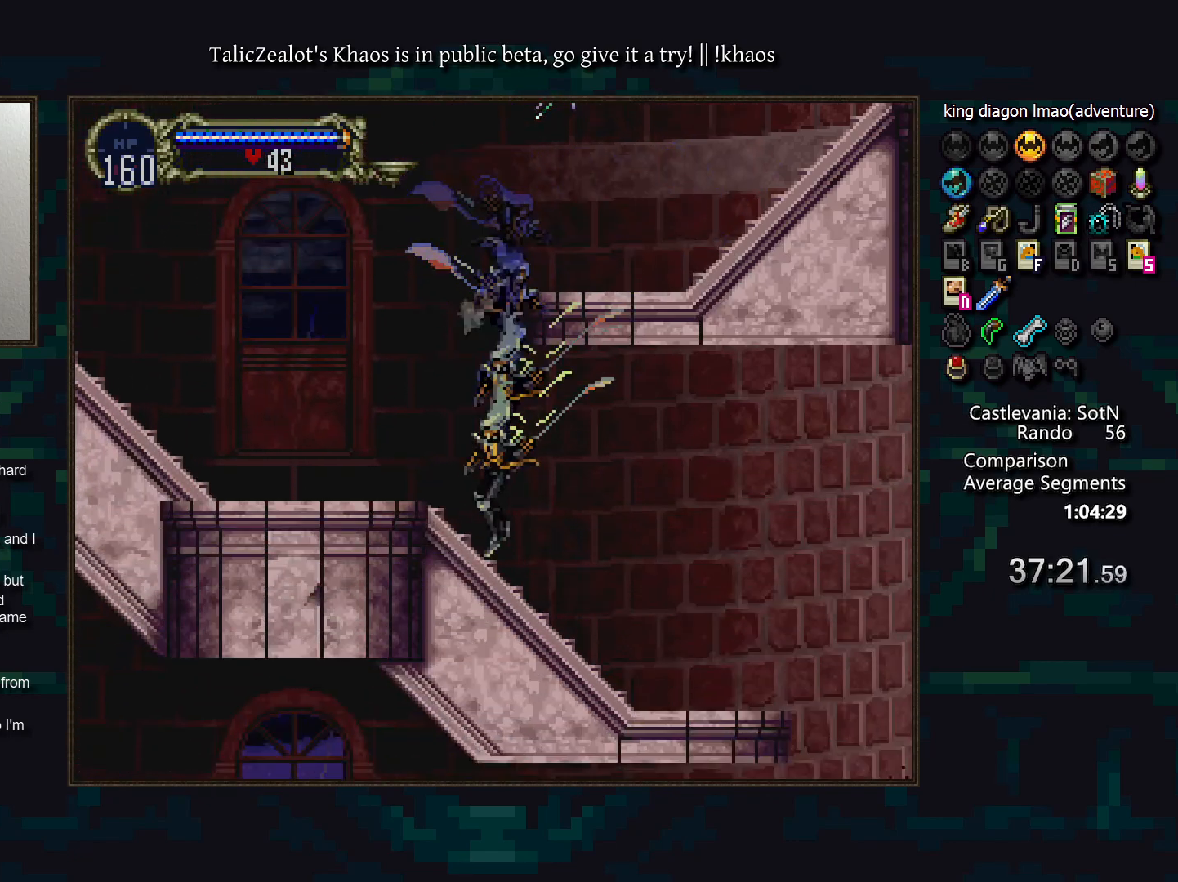
{"keys": ["a", "d"], "events": [[33, "a", "down"], [100, "a", "up"], [133, "d", "down"], [183, "a", "down"], [217, "a", "up"], [250, "d", "up"], [267, "d", "down"], [317, "a", "down"], [350, "a", "up"], [383, "d", "up"], [433, "d", "down"], [483, "a", "down"]]}
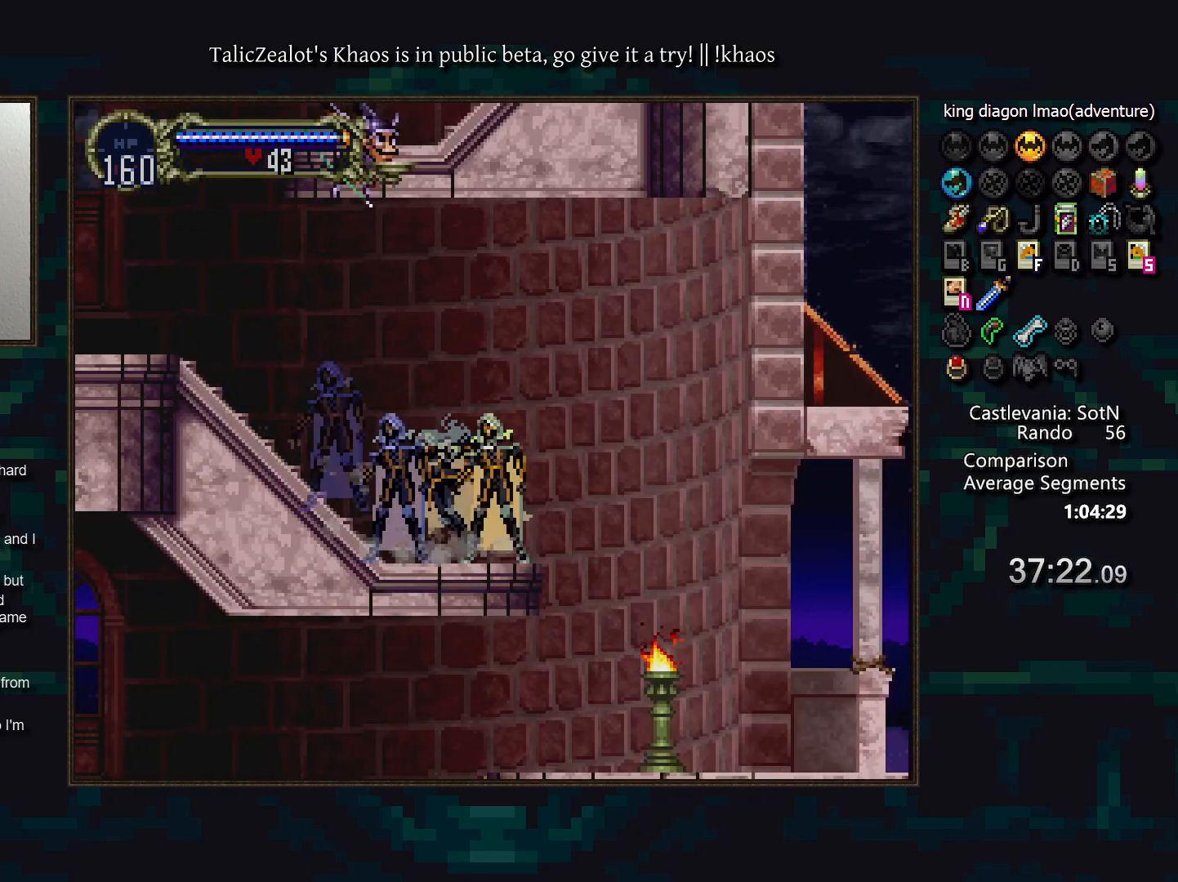
{"keys": ["a"], "events": [[33, "a", "up"], [33, "d", "up"], [167, "left", "down"], [283, "right", "down"], [317, "left", "up"], [400, "right", "up"], [450, "a", "down"]]}
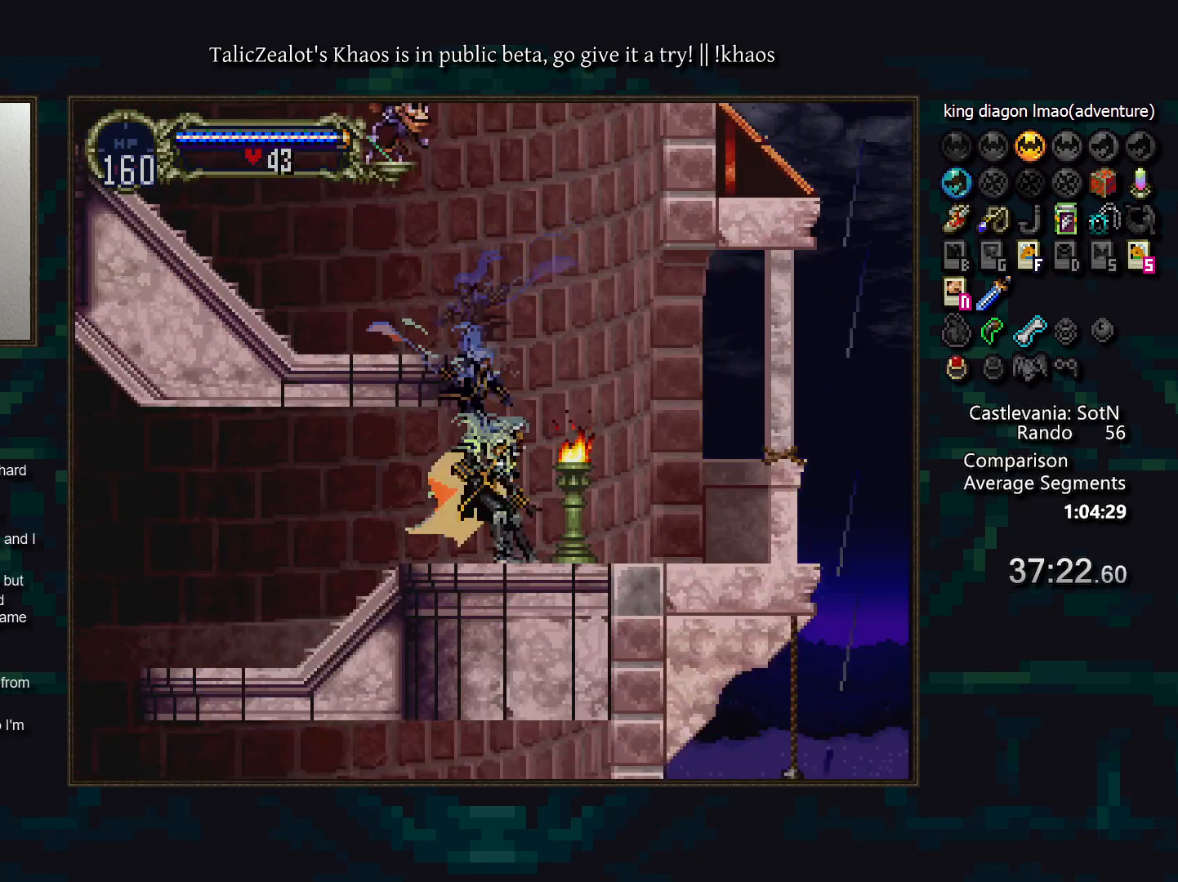
{"keys": [], "events": [[33, "a", "up"], [67, "d", "down"], [117, "a", "down"], [133, "a", "up"], [267, "a", "down"], [300, "a", "up"], [317, "d", "up"], [350, "d", "down"], [400, "a", "down"], [433, "a", "up"], [450, "d", "up"]]}
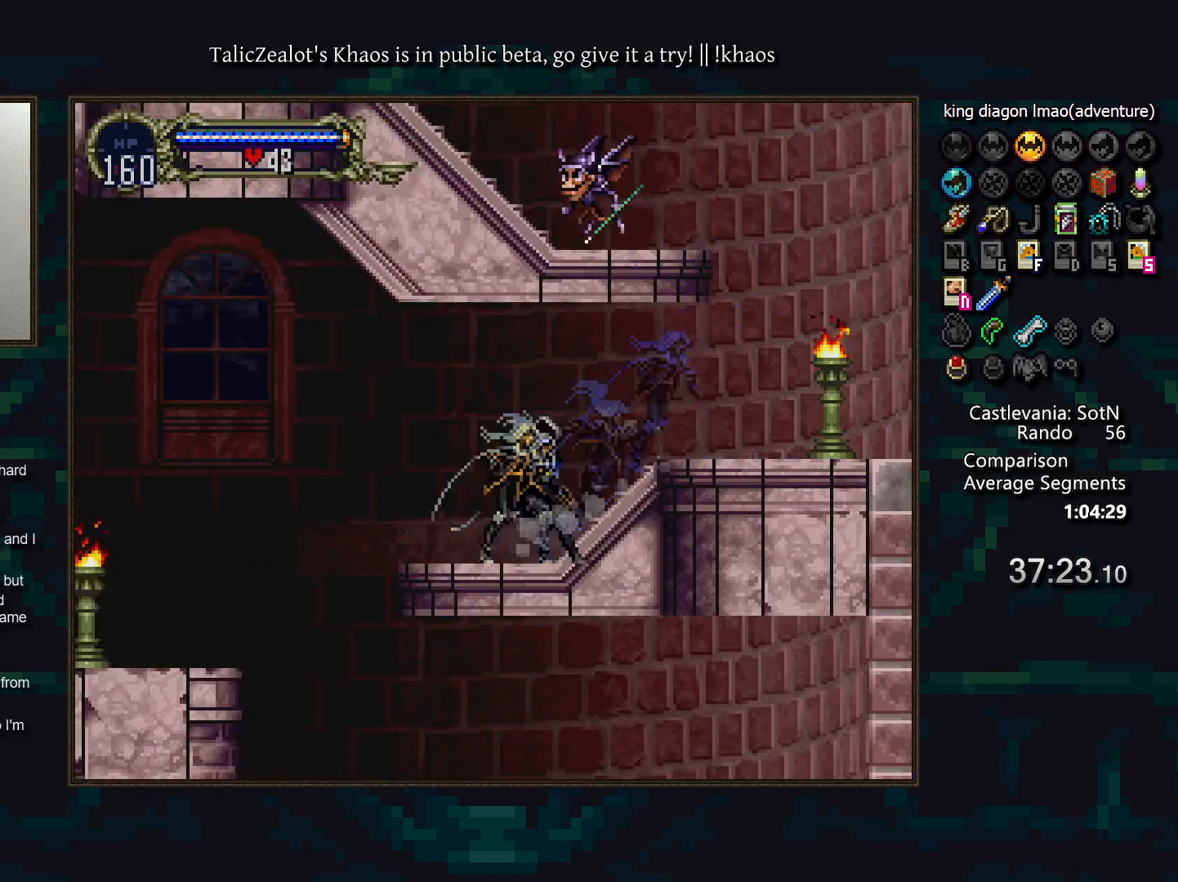
{"keys": ["left"], "events": [[17, "d", "down"], [33, "a", "down"], [83, "a", "up"], [100, "d", "up"], [200, "right", "down"], [467, "left", "down"], [500, "right", "up"]]}
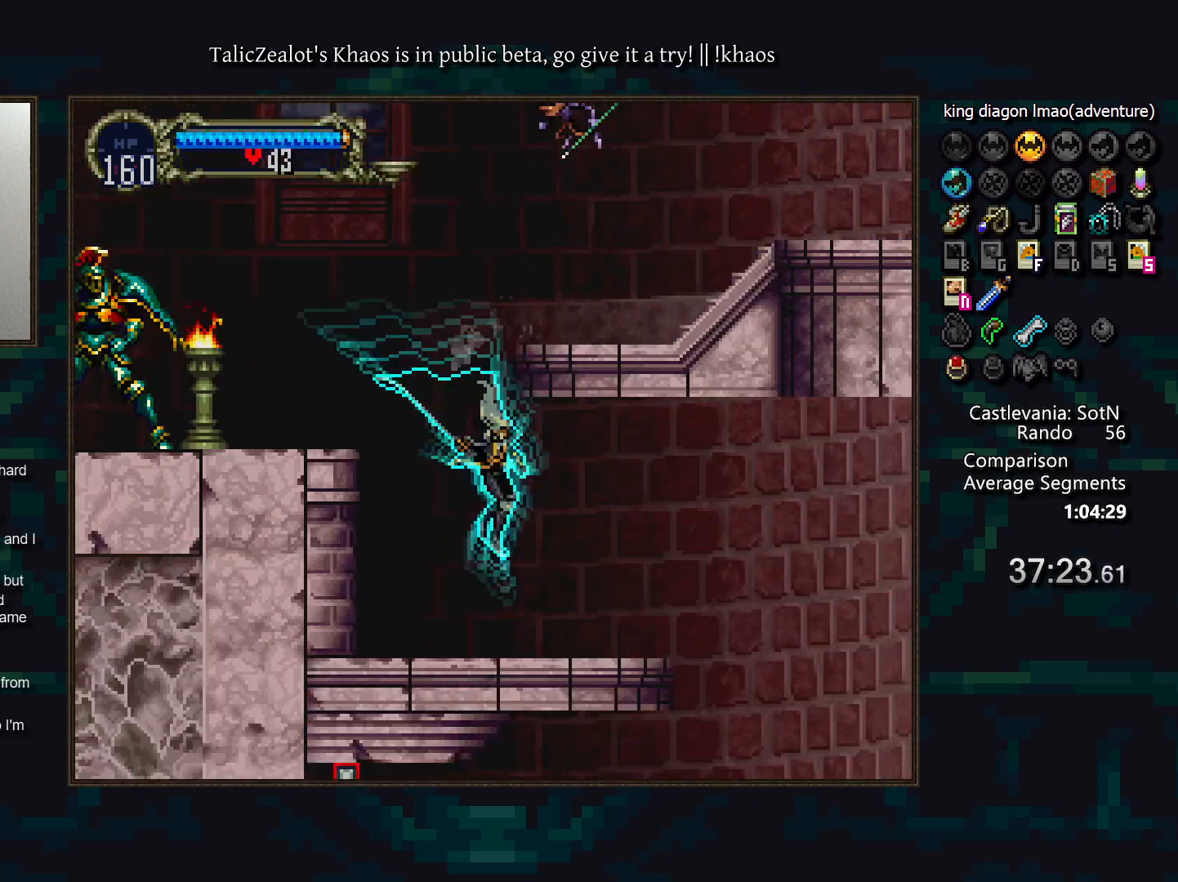
{"keys": [], "events": [[100, "a", "down"], [117, "left", "up"], [167, "a", "up"], [183, "d", "down"], [267, "a", "down"], [317, "a", "up"], [367, "a", "down"], [450, "d", "up"], [483, "a", "up"]]}
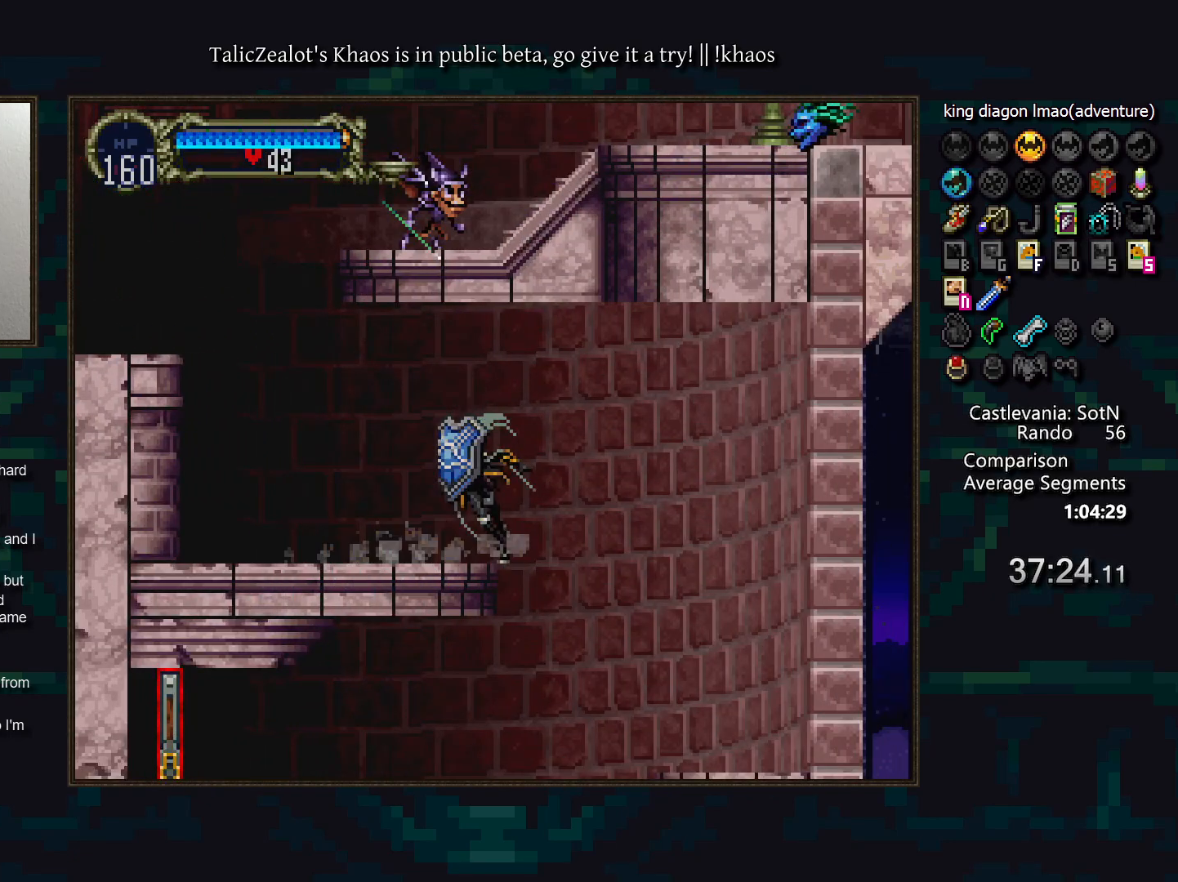
{"keys": ["a", "right"], "events": [[100, "left", "down"], [400, "right", "down"], [450, "left", "up"], [483, "a", "down"]]}
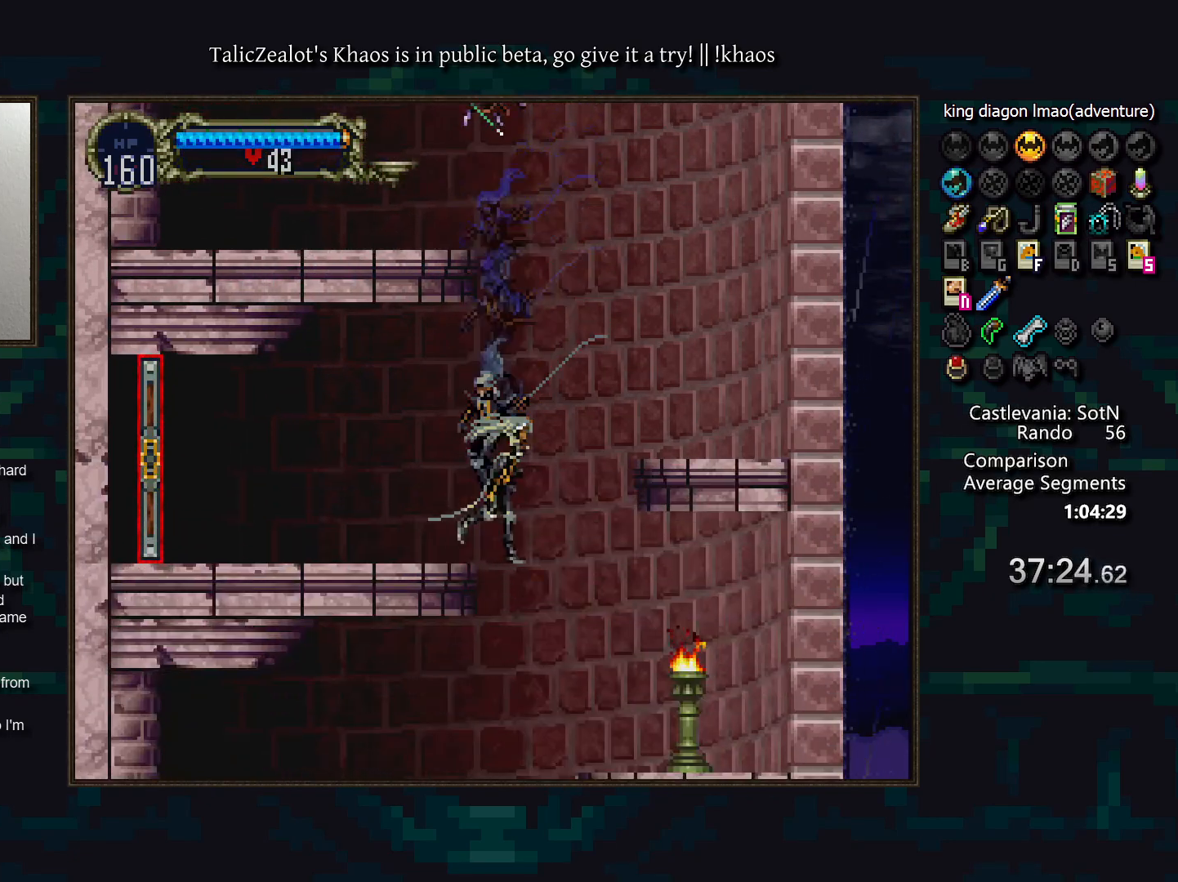
{"keys": ["s"], "events": [[17, "right", "up"], [33, "a", "up"], [67, "d", "down"], [117, "a", "down"], [183, "d", "up"], [200, "a", "up"], [300, "right", "down"], [433, "s", "down"], [450, "right", "up"]]}
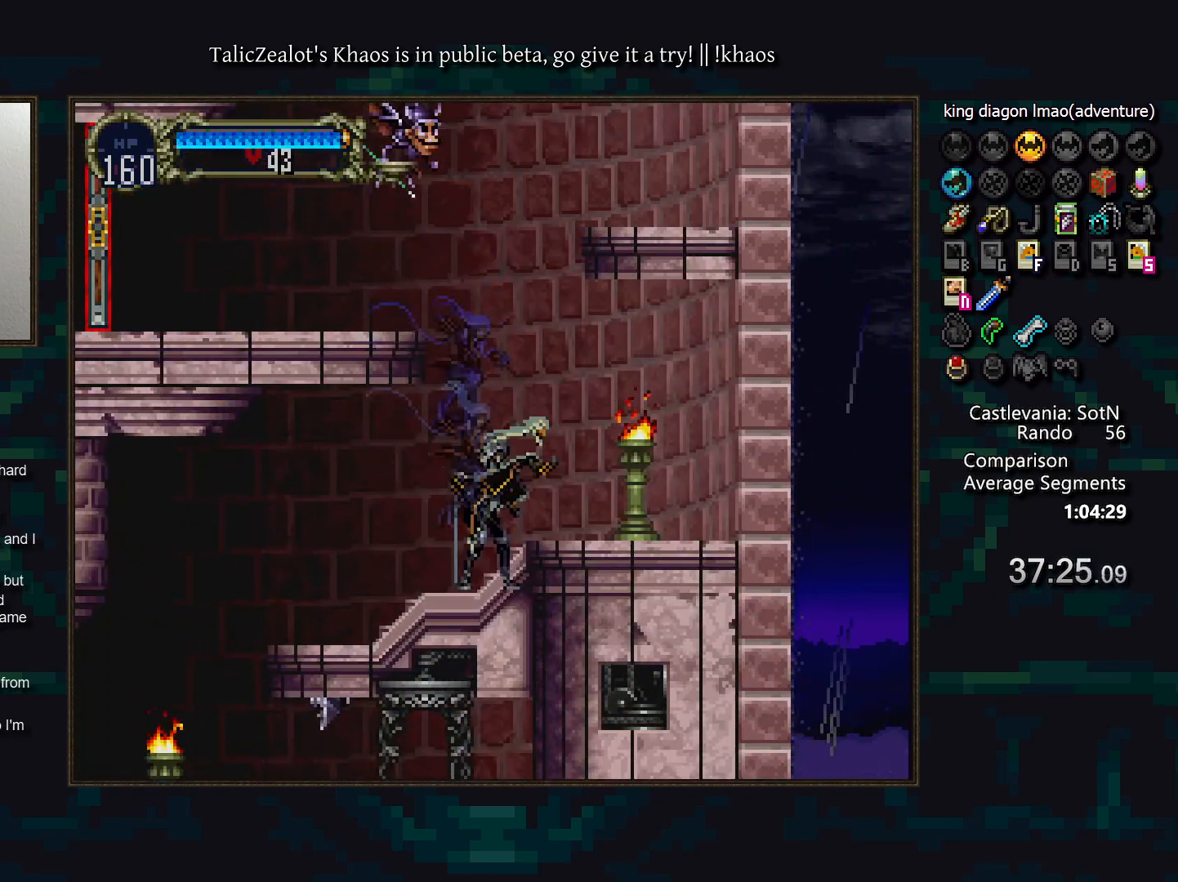
{"keys": ["s"], "events": [[67, "left", "down"], [217, "s", "up"], [267, "s", "down"], [300, "left", "up"], [400, "left", "down"], [400, "s", "up"], [417, "down", "down"], [467, "s", "down"], [500, "down", "up"], [500, "left", "up"]]}
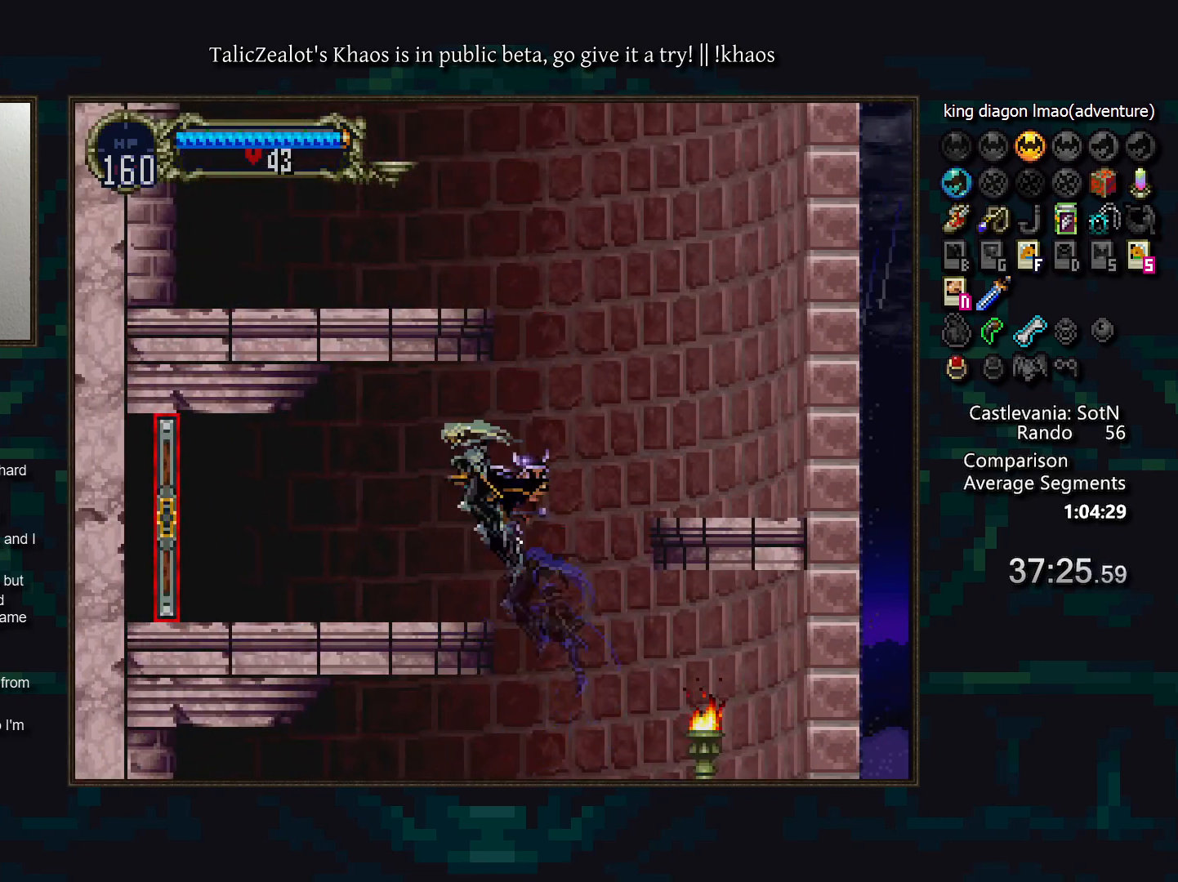
{"keys": ["left"], "events": [[33, "s", "up"], [367, "left", "down"]]}
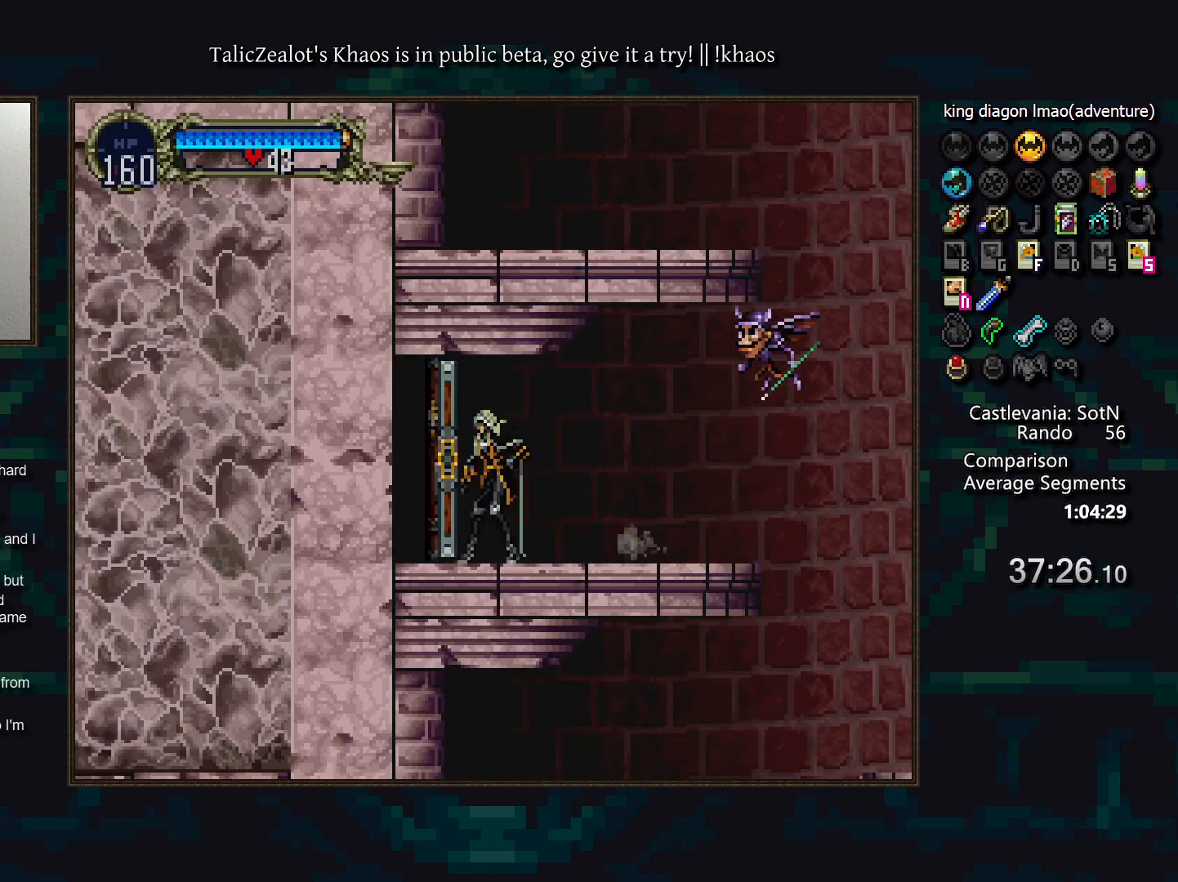
{"keys": ["left"], "events": []}
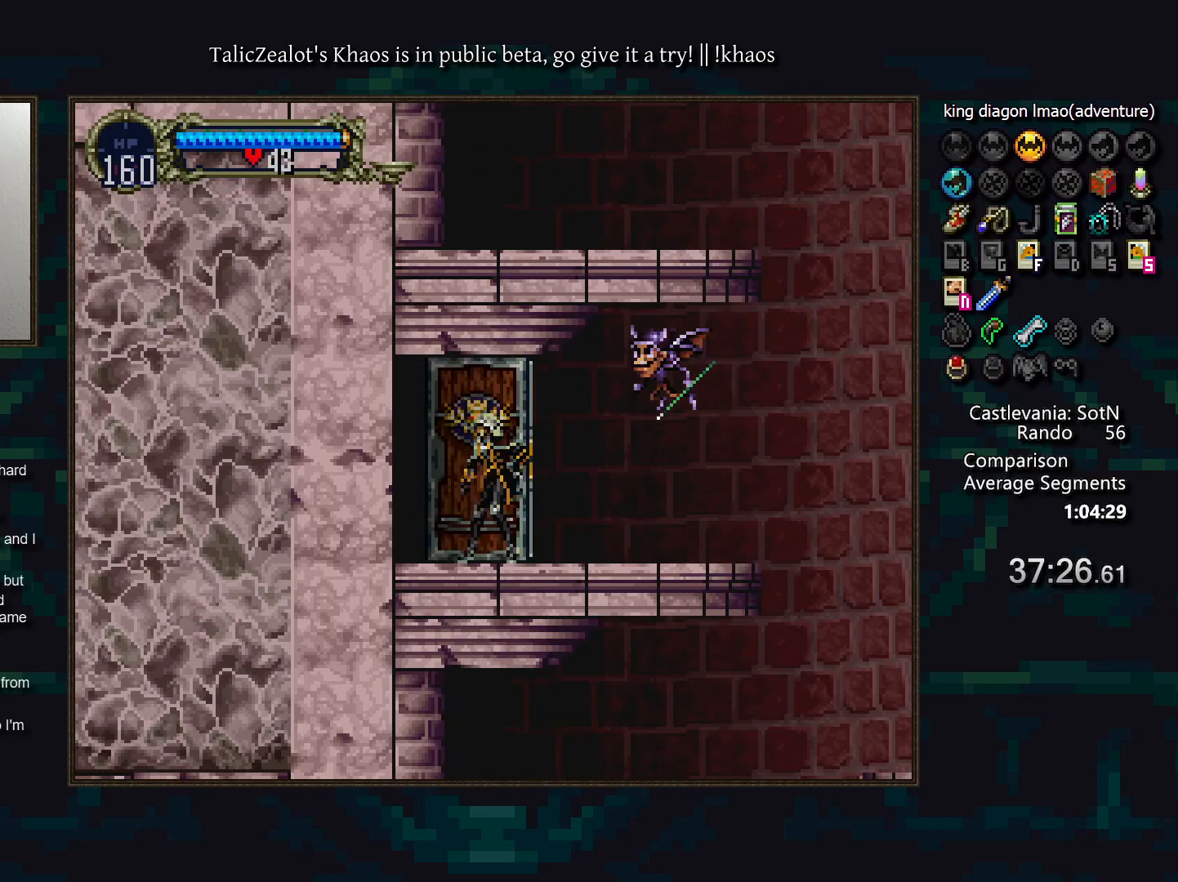
{"keys": ["left"], "events": []}
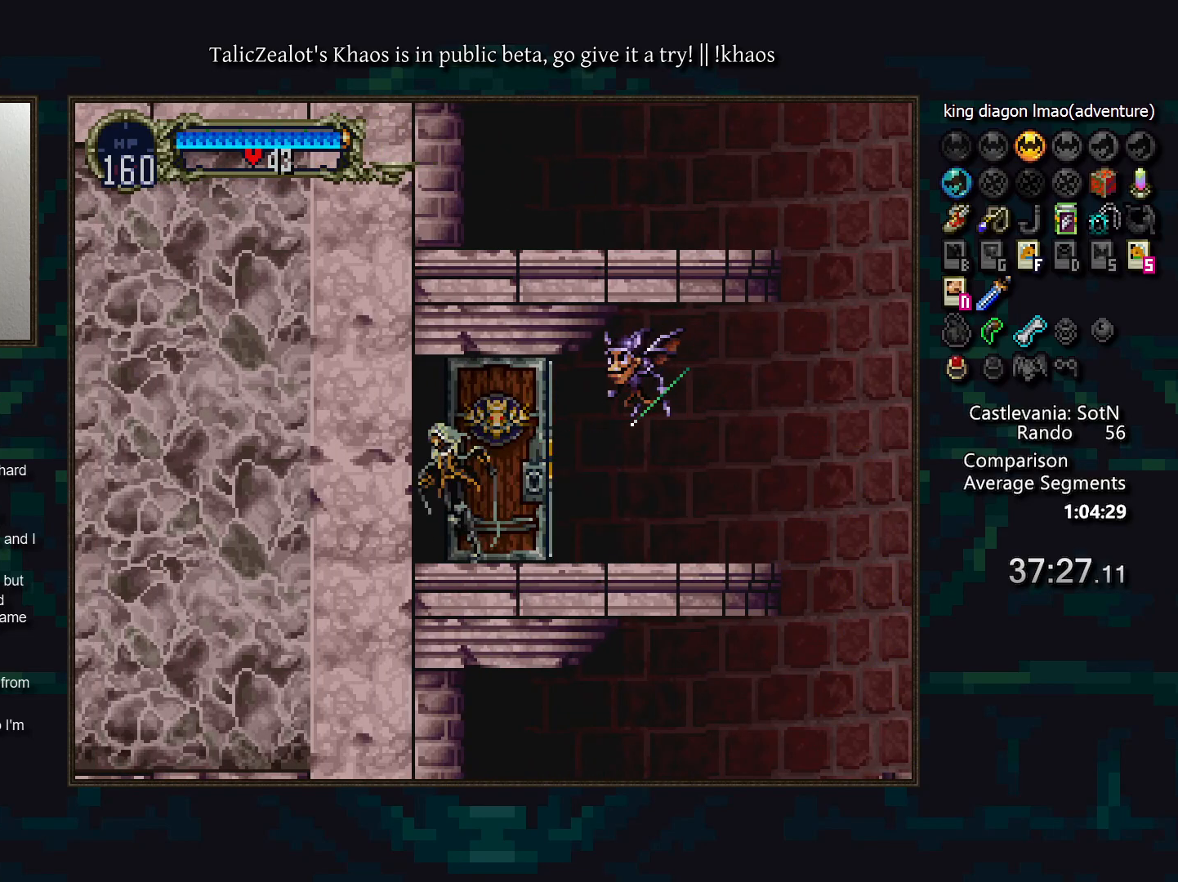
{"keys": ["left"], "events": []}
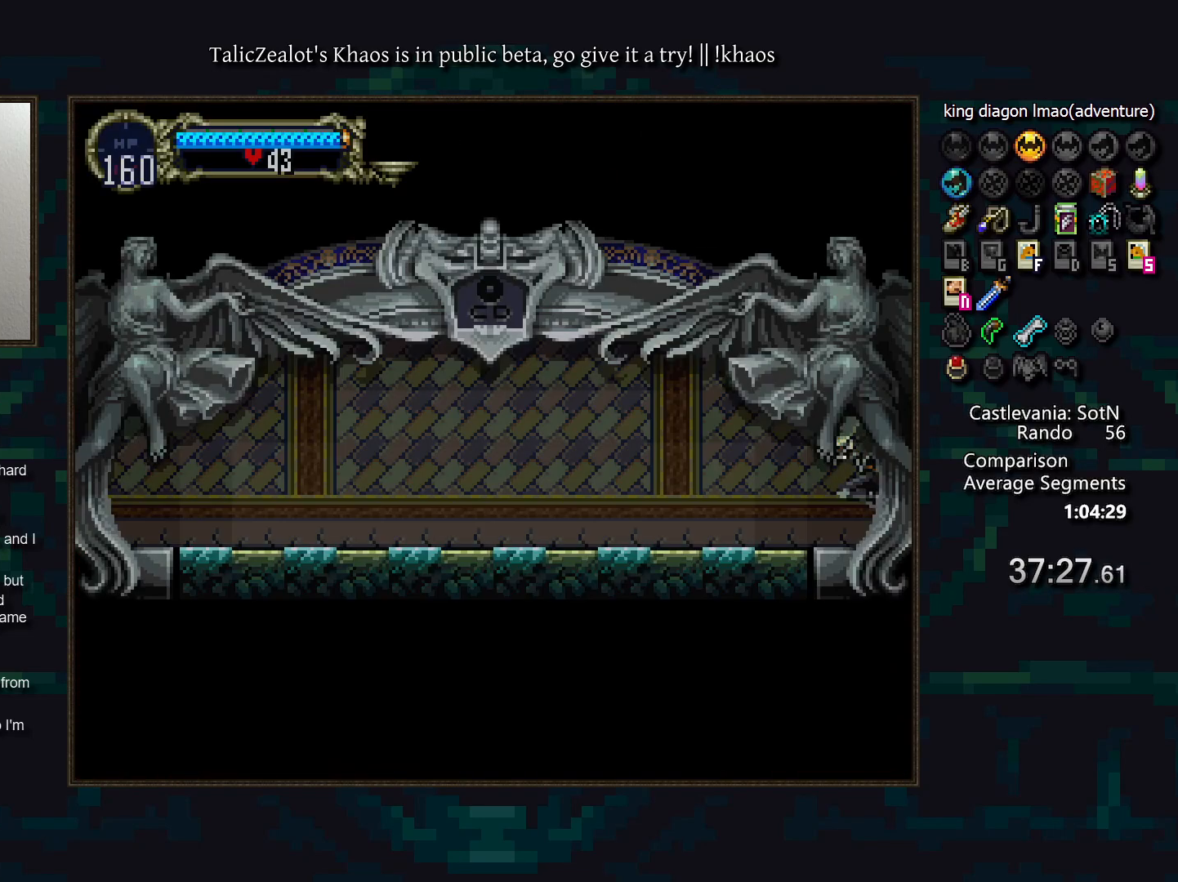
{"keys": ["a", "d"], "events": [[217, "right", "down"], [283, "left", "up"], [350, "a", "down"], [383, "right", "up"], [467, "a", "up"], [467, "d", "down"], [500, "a", "down"]]}
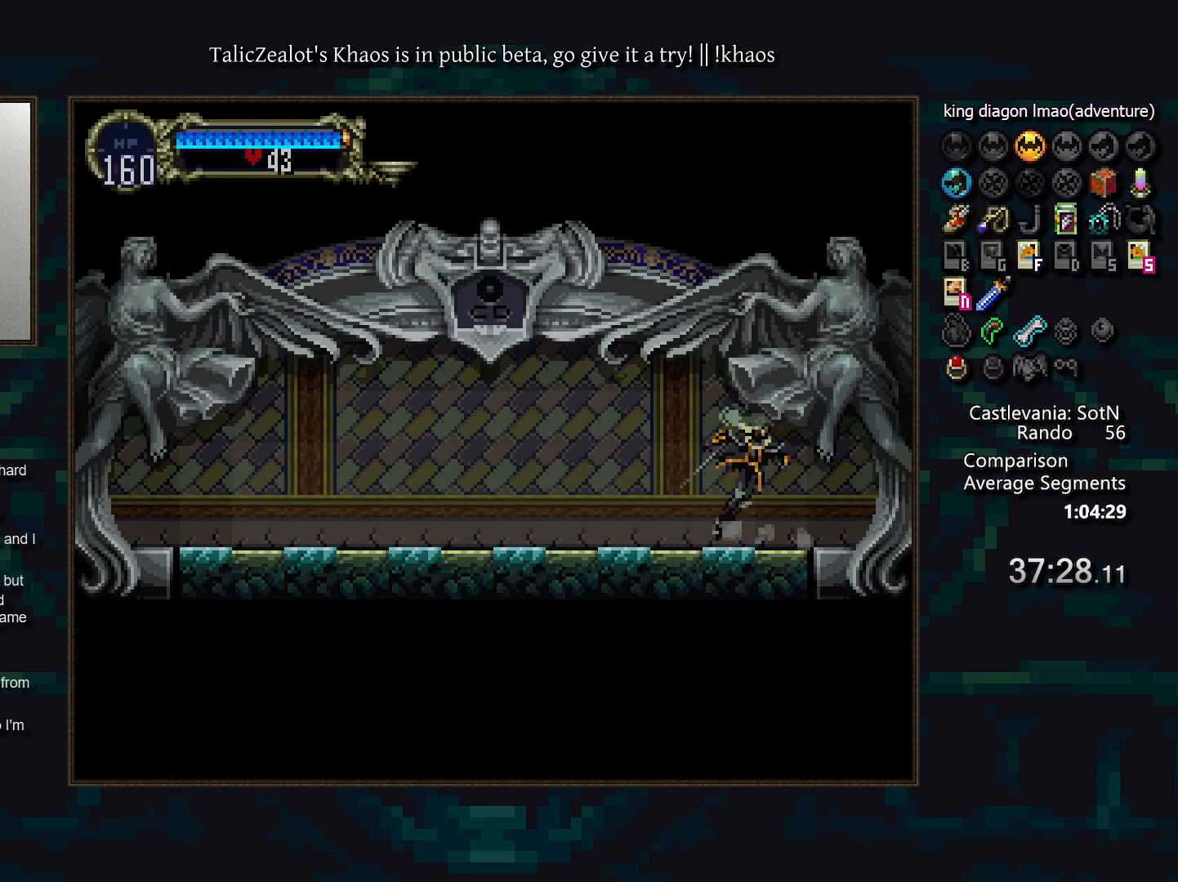
{"keys": ["a", "d"], "events": [[17, "a", "up"], [117, "a", "down"], [183, "a", "up"], [183, "d", "up"], [267, "d", "down"], [283, "a", "down"], [350, "a", "up"], [350, "d", "up"], [417, "d", "down"], [450, "a", "down"]]}
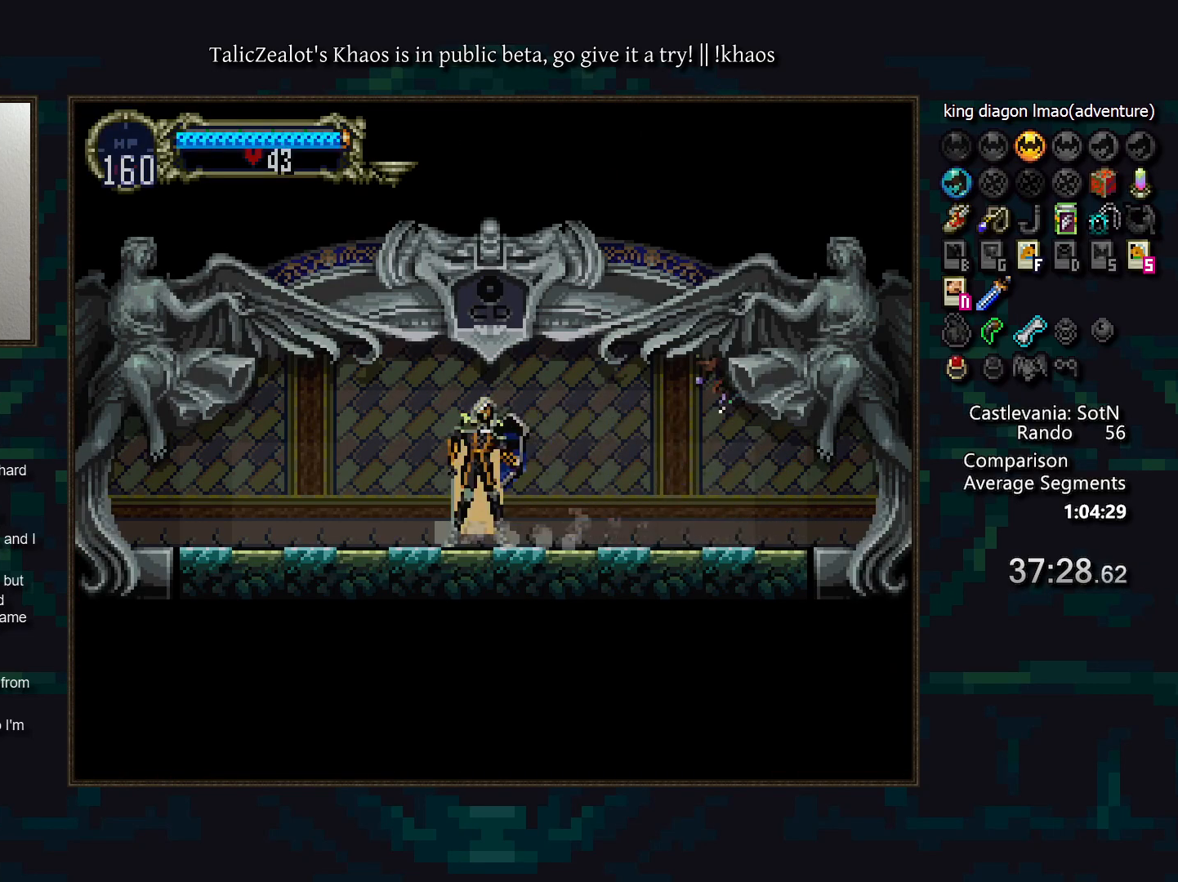
{"keys": [], "events": [[17, "a", "up"], [33, "d", "up"], [83, "d", "down"], [117, "a", "down"], [167, "a", "up"], [167, "d", "up"], [217, "d", "down"], [267, "a", "down"], [317, "a", "up"], [333, "d", "up"], [350, "d", "down"], [400, "a", "down"], [483, "a", "up"], [483, "d", "up"]]}
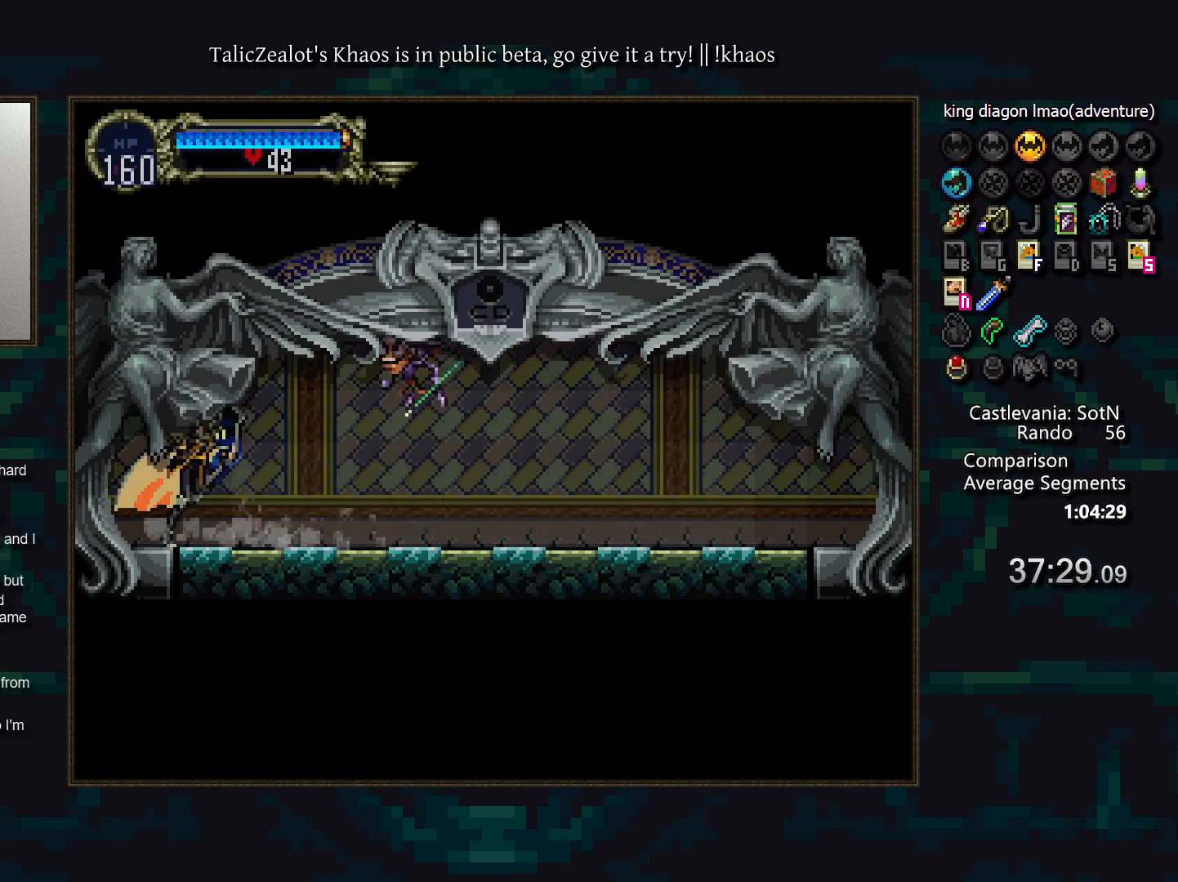
{"keys": ["left"], "events": [[17, "d", "down"], [67, "a", "down"], [117, "a", "up"], [133, "d", "up"], [267, "left", "down"]]}
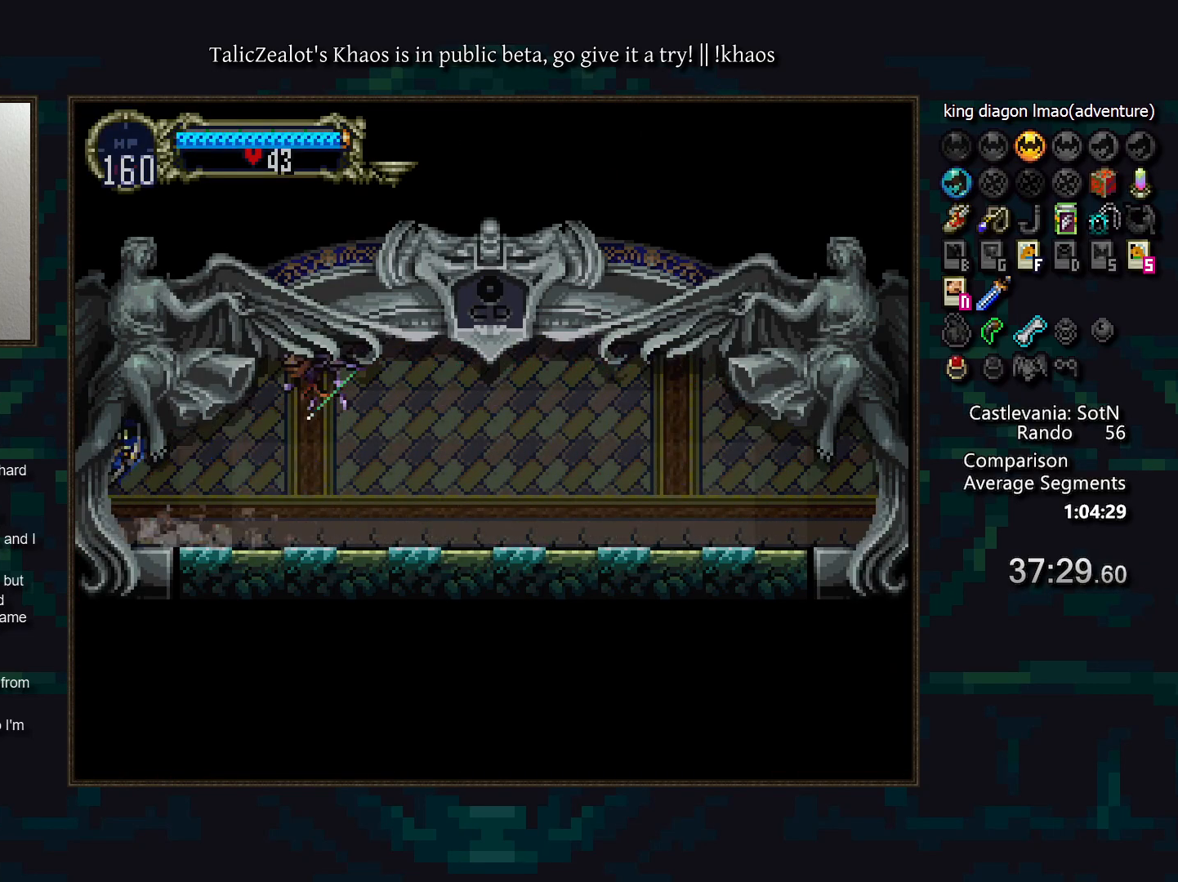
{"keys": ["left"], "events": []}
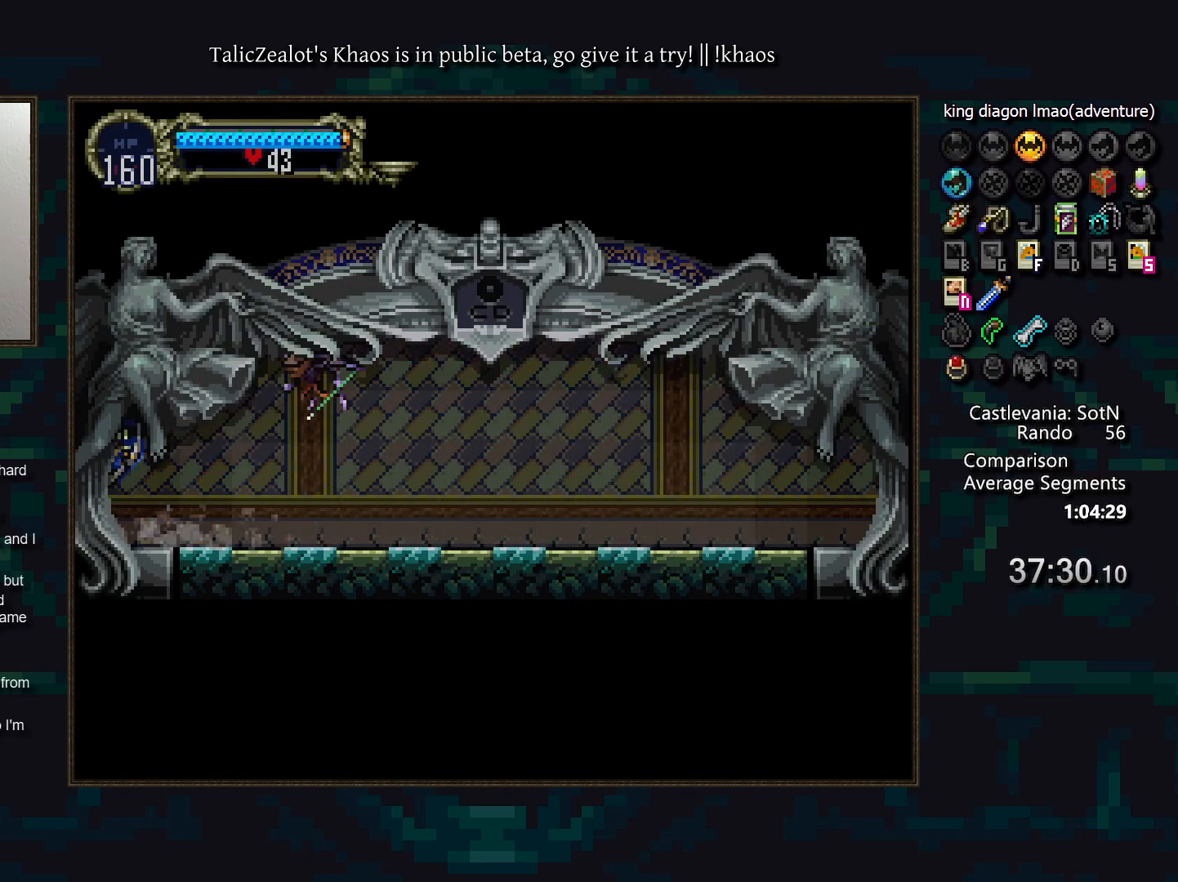
{"keys": ["left"], "events": []}